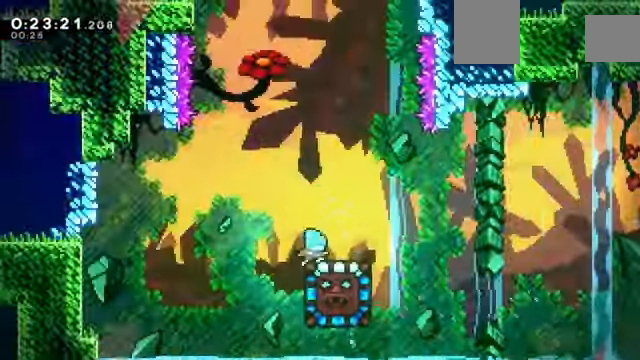
Gameplay with keyboard; each line is a JSON object with the keys held at the frame after it. "events" lists presses ("down") and releases ("up") of "a", "c", "d", "down", "e", "left", "q", "right", "s", "up", "w", "x" and "z" between this image and that frame as [ms after this image, input, new state], when the widget could be followed in between. No other keys are recorded. Mouse input is not recorded.
{"keys": [], "events": []}
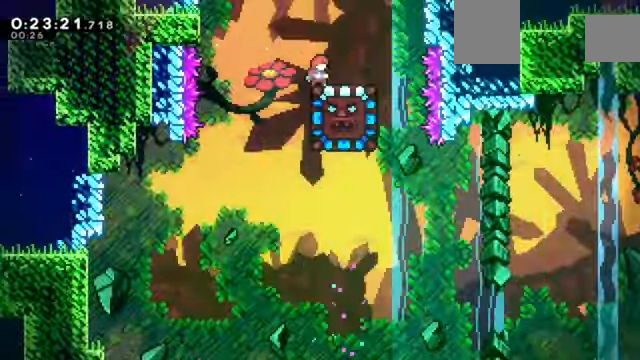
{"keys": ["c"], "events": [[100, "c", "down"]]}
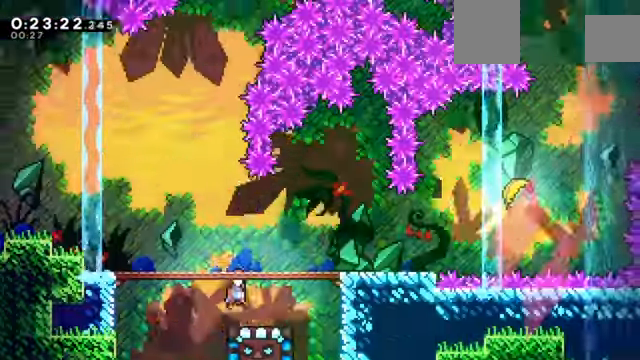
{"keys": ["c"], "events": []}
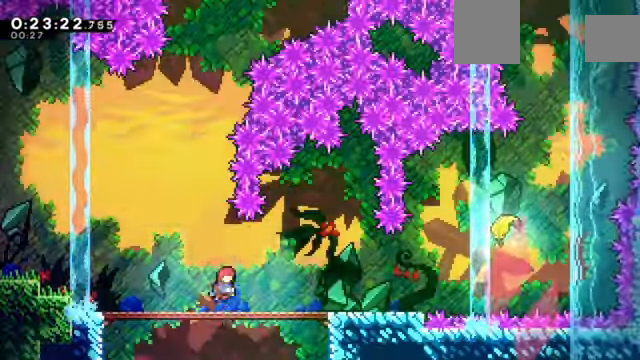
{"keys": ["right", "up", "x"]}